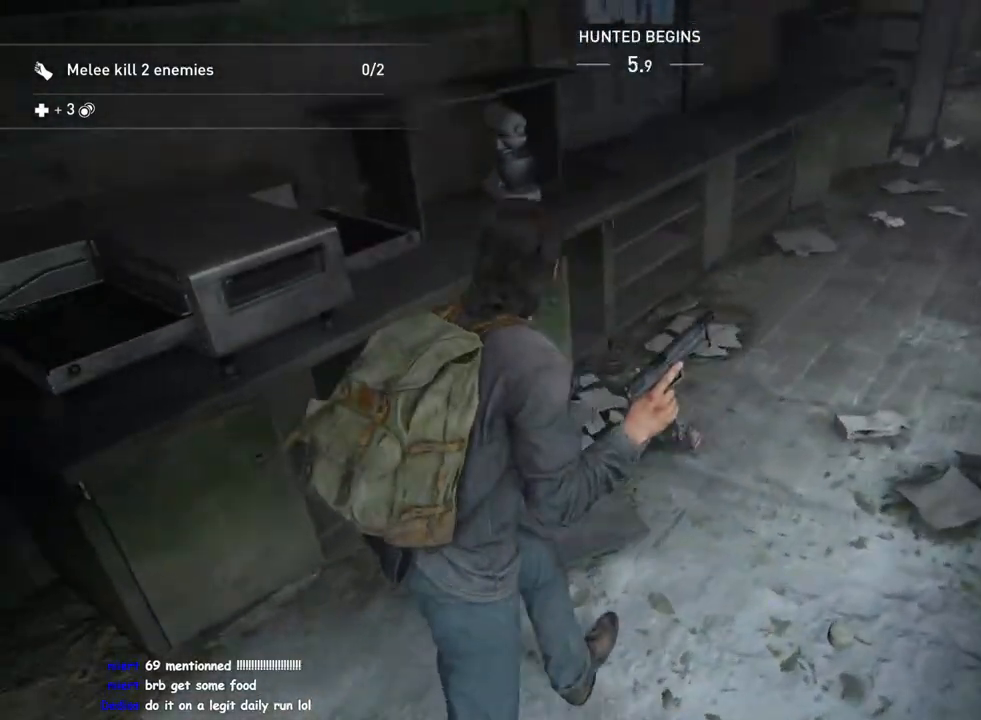
Gameplay with a controller (PlayStation layout); each line is a JSON object with the inputs held at the frame after it. "events" lists button and stick changes between this image and that frame as [ms after this image, input, new state], when the widget could be followed in between.
{"buttons": ["L1"], "left_stick": "up-right", "right_stick": "left", "events": [[183, "TRIANGLE", "down"], [200, "right_stick", "left"], [317, "TRIANGLE", "up"]]}
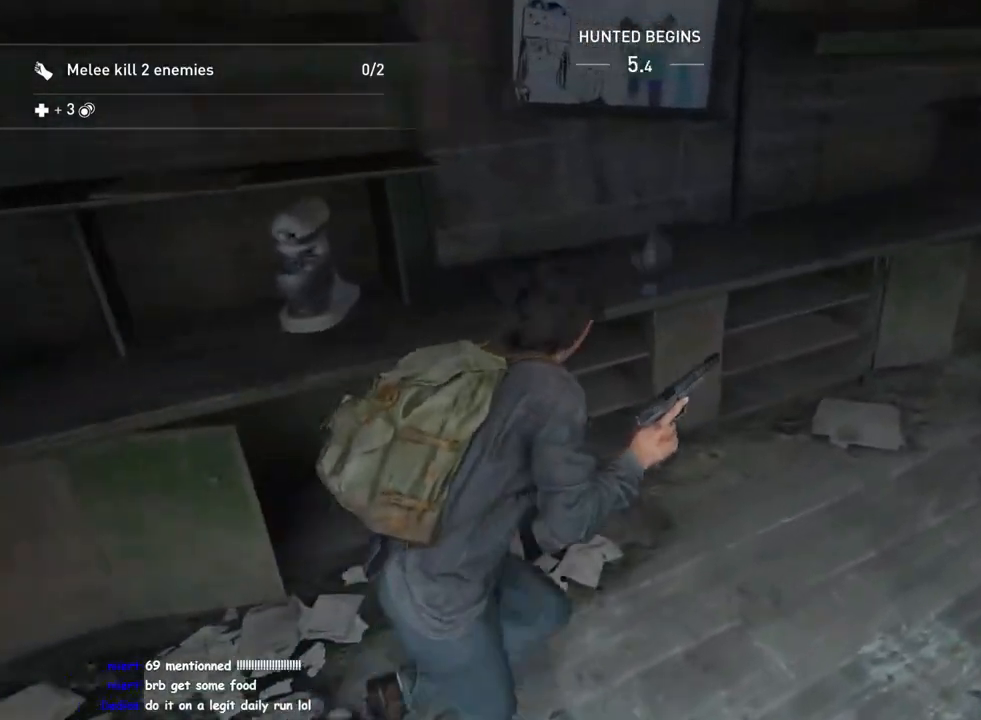
{"buttons": ["L1"], "left_stick": "up", "right_stick": "up-left", "events": [[50, "left_stick", "down-right"], [100, "left_stick", "down-left"], [200, "left_stick", "up-left"], [267, "right_stick", "up-left"], [500, "left_stick", "up"]]}
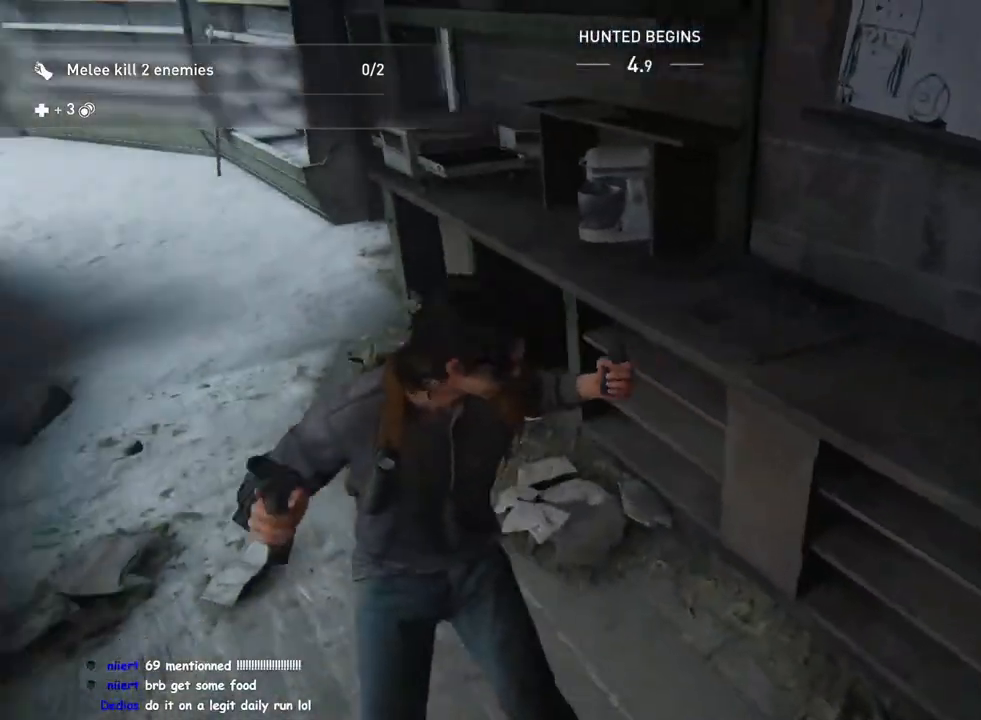
{"buttons": ["L1"], "left_stick": "up-right", "right_stick": "center", "events": [[117, "right_stick", "center"], [233, "left_stick", "up-right"], [267, "right_stick", "left"], [367, "right_stick", "center"]]}
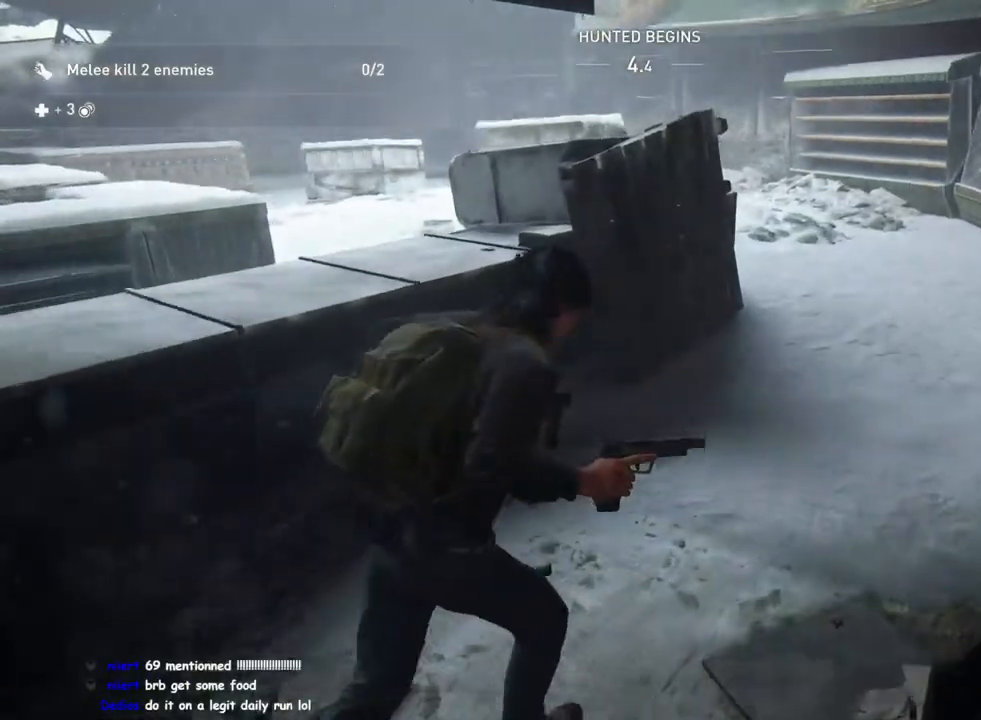
{"buttons": ["L1"], "left_stick": "up-right", "right_stick": "left", "events": [[100, "right_stick", "left"]]}
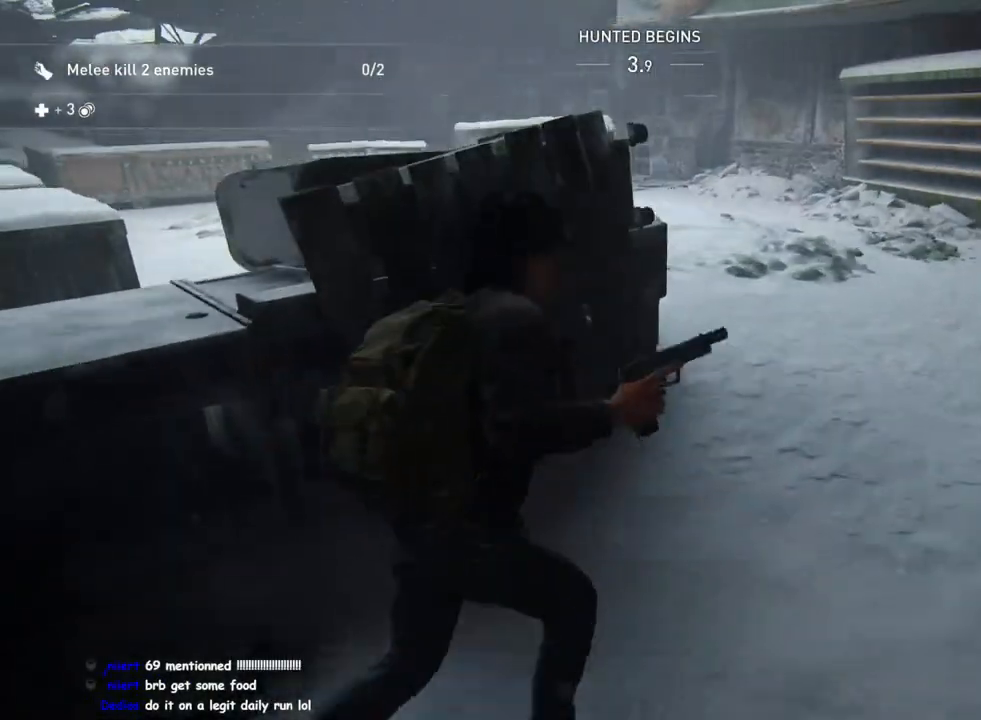
{"buttons": ["L1"], "left_stick": "right", "right_stick": "left", "events": [[433, "left_stick", "right"]]}
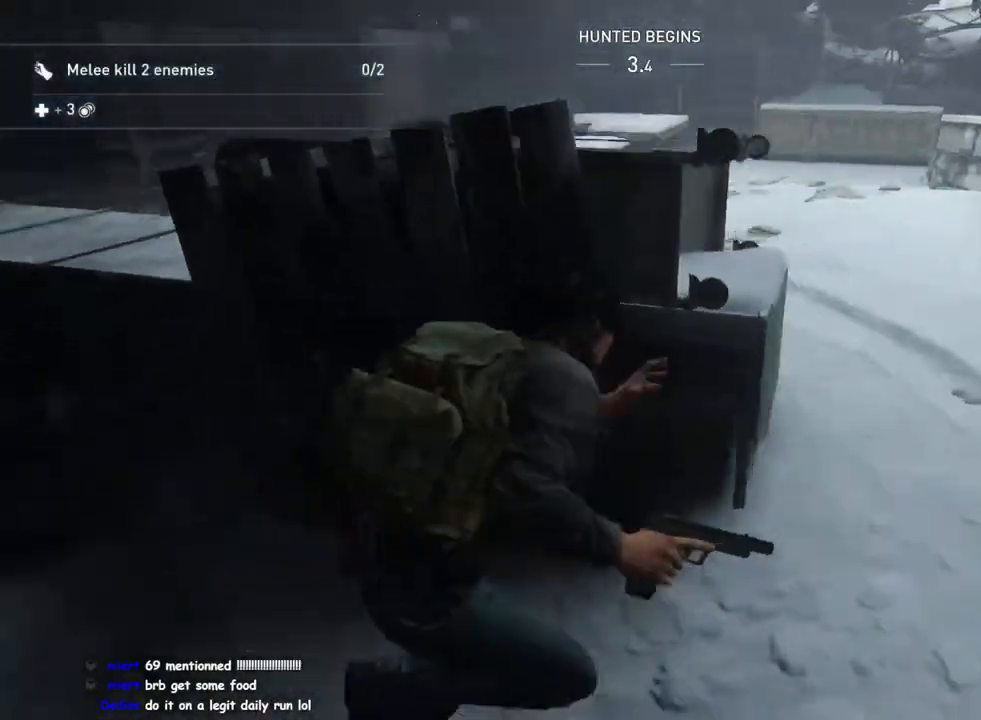
{"buttons": ["L2"], "left_stick": "down-right", "right_stick": "up-right", "events": [[33, "left_stick", "down-right"], [183, "left_stick", "down"], [283, "L2", "down"], [300, "L1", "up"], [433, "right_stick", "up"], [450, "left_stick", "down-right"], [483, "right_stick", "up-right"]]}
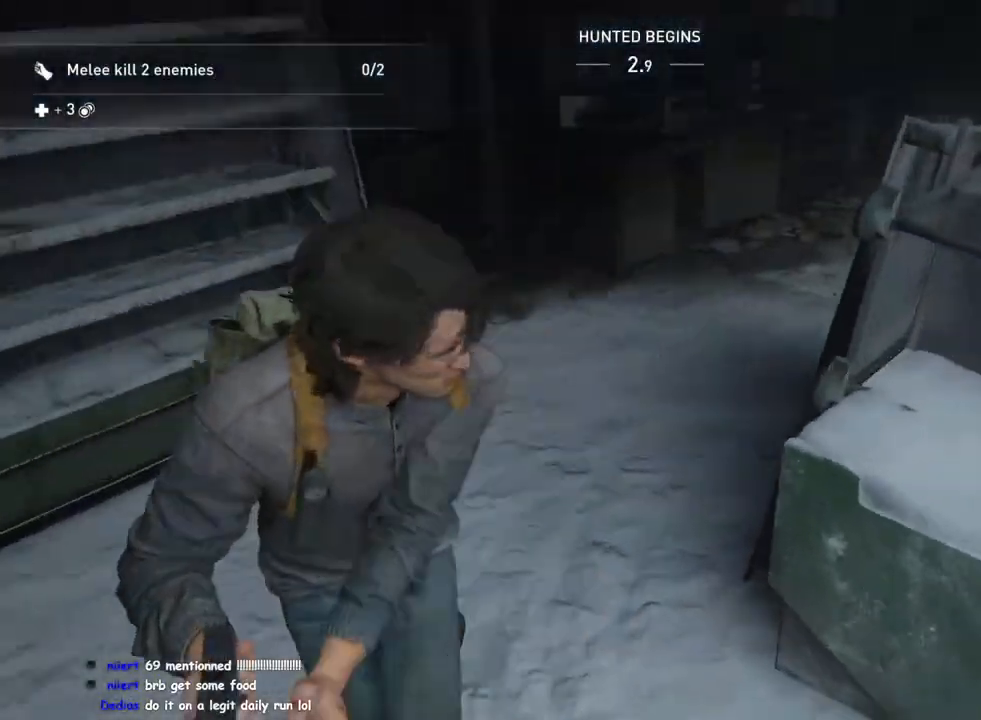
{"buttons": ["L2"], "left_stick": "down-right", "right_stick": "left", "events": [[133, "right_stick", "right"], [300, "right_stick", "left"]]}
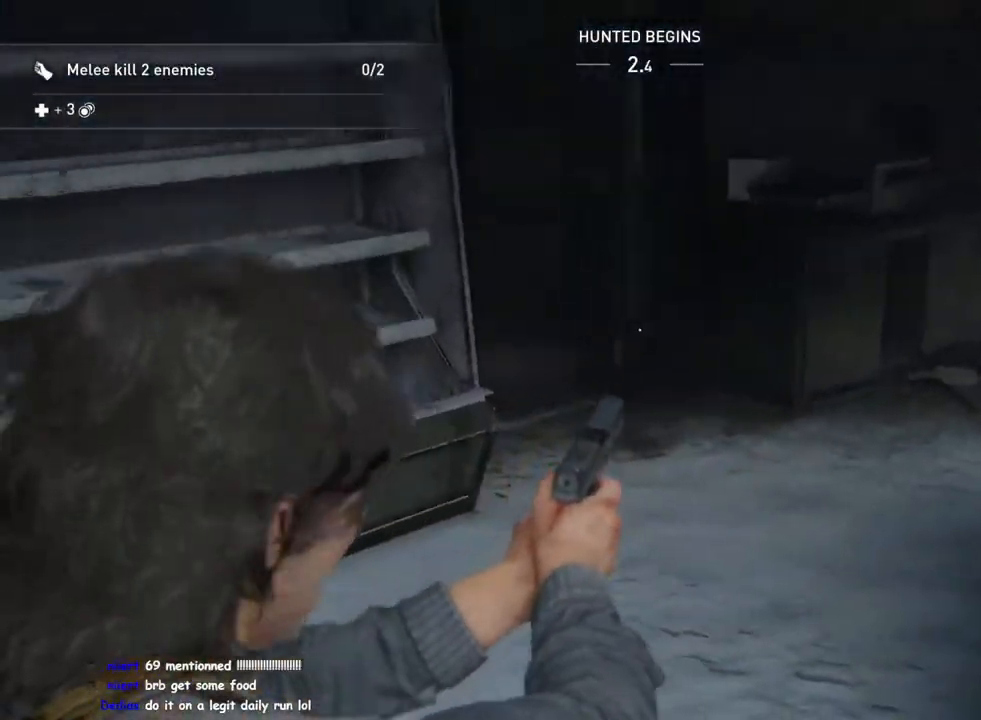
{"buttons": ["L2"], "left_stick": "down-left", "right_stick": "up-left", "events": [[33, "left_stick", "down"], [83, "right_stick", "down-right"], [200, "left_stick", "down-left"], [300, "right_stick", "up-right"], [450, "right_stick", "up-left"]]}
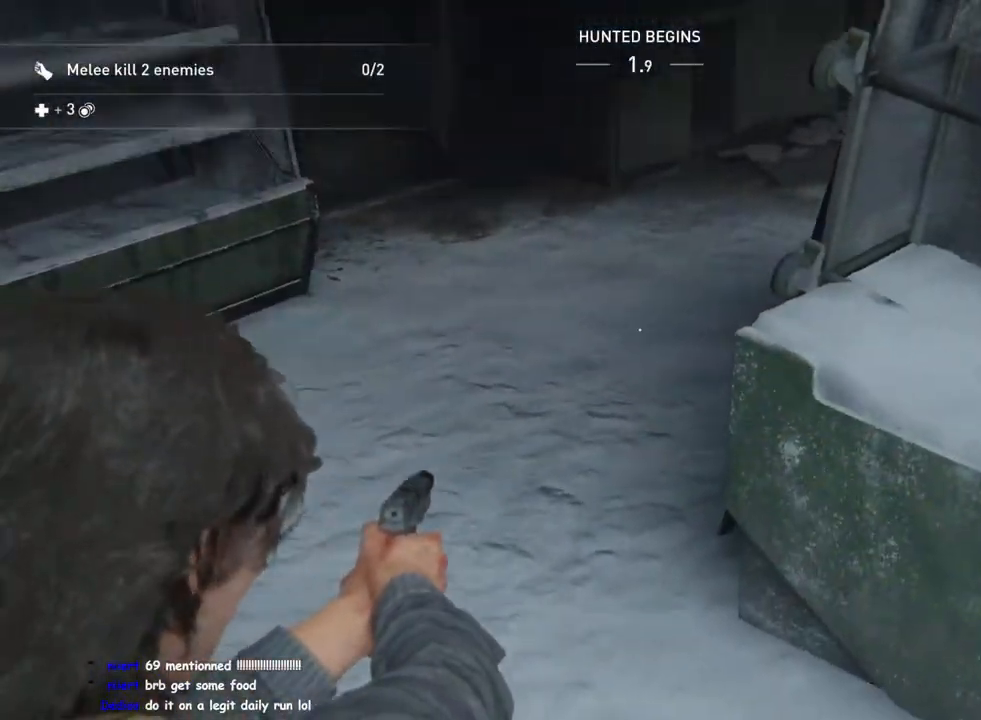
{"buttons": ["L1"], "left_stick": "up-right", "right_stick": "right", "events": [[83, "right_stick", "down-left"], [133, "left_stick", "down-right"], [183, "L2", "up"], [200, "right_stick", "down-right"], [267, "L1", "down"], [267, "right_stick", "right"], [300, "left_stick", "right"], [433, "left_stick", "up-right"]]}
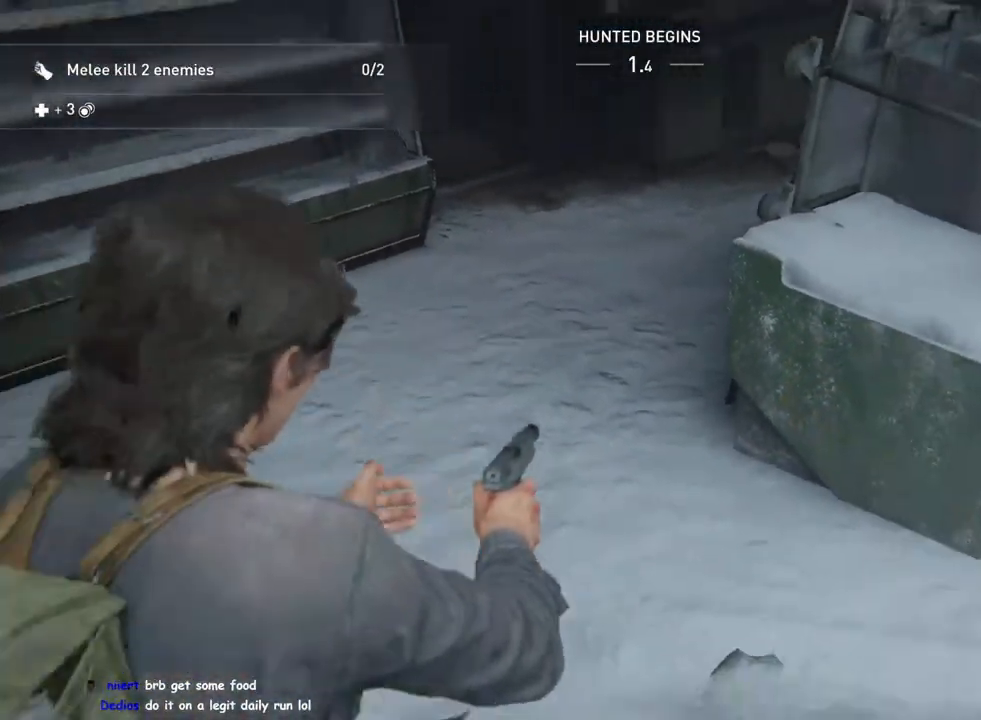
{"buttons": ["L1"], "left_stick": "up", "right_stick": "center", "events": [[150, "right_stick", "down-right"], [250, "right_stick", "center"], [483, "left_stick", "up"]]}
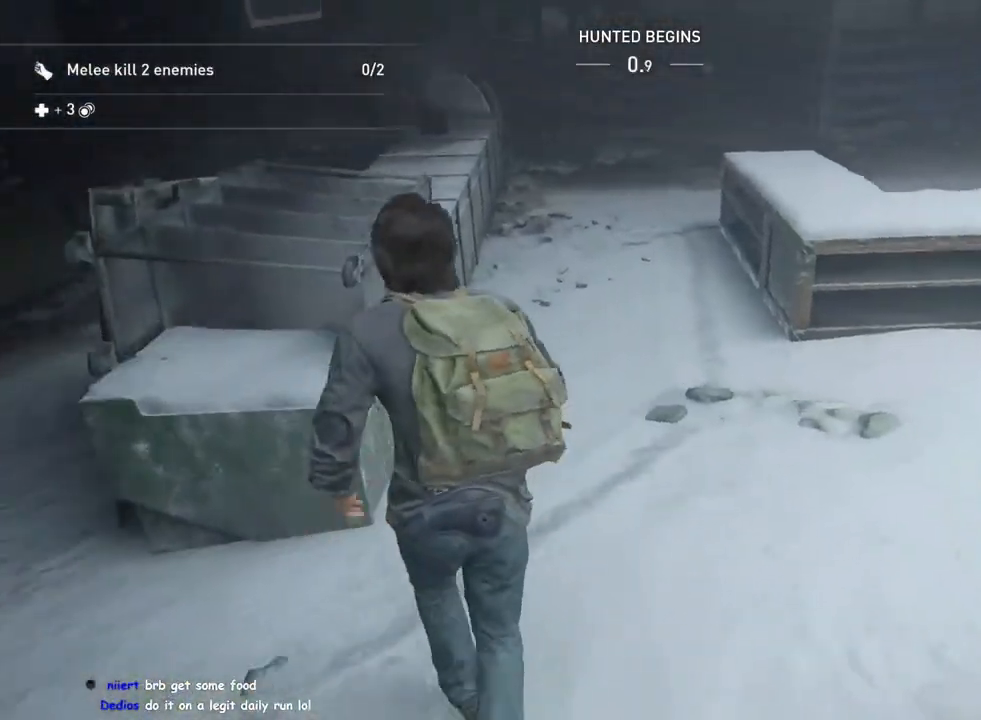
{"buttons": ["L1"], "left_stick": "up", "right_stick": "up-left", "events": [[33, "right_stick", "right"], [100, "right_stick", "center"], [217, "right_stick", "down"], [267, "right_stick", "down-left"], [417, "right_stick", "up-left"]]}
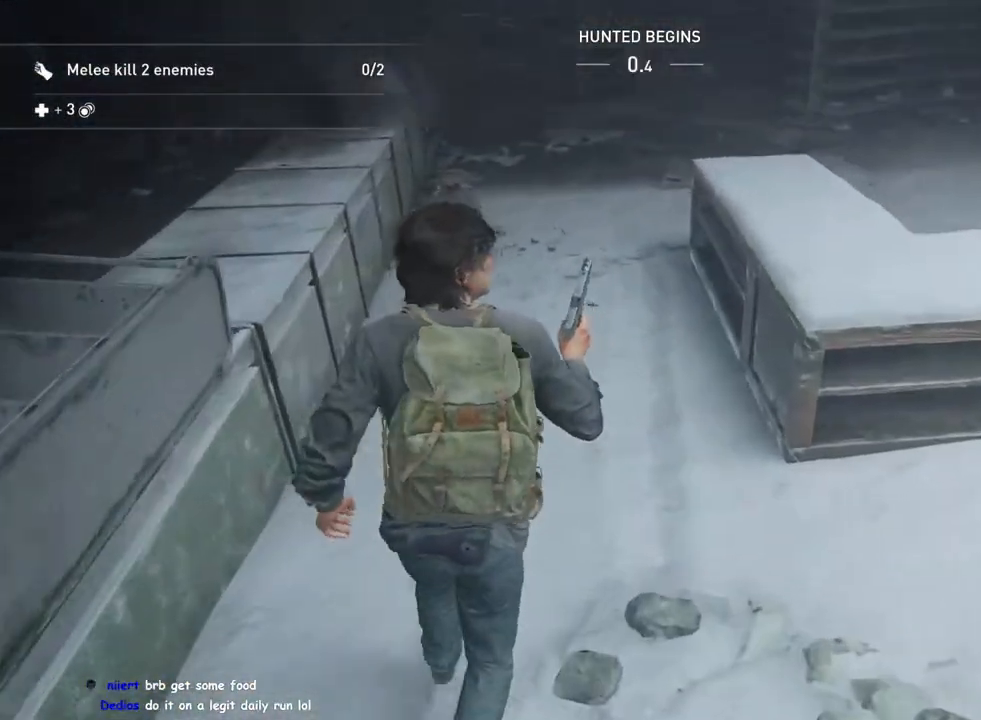
{"buttons": ["L1"], "left_stick": "up", "right_stick": "center", "events": [[17, "TRIANGLE", "down"], [150, "TRIANGLE", "up"], [300, "TRIANGLE", "down"], [400, "TRIANGLE", "up"], [417, "right_stick", "center"]]}
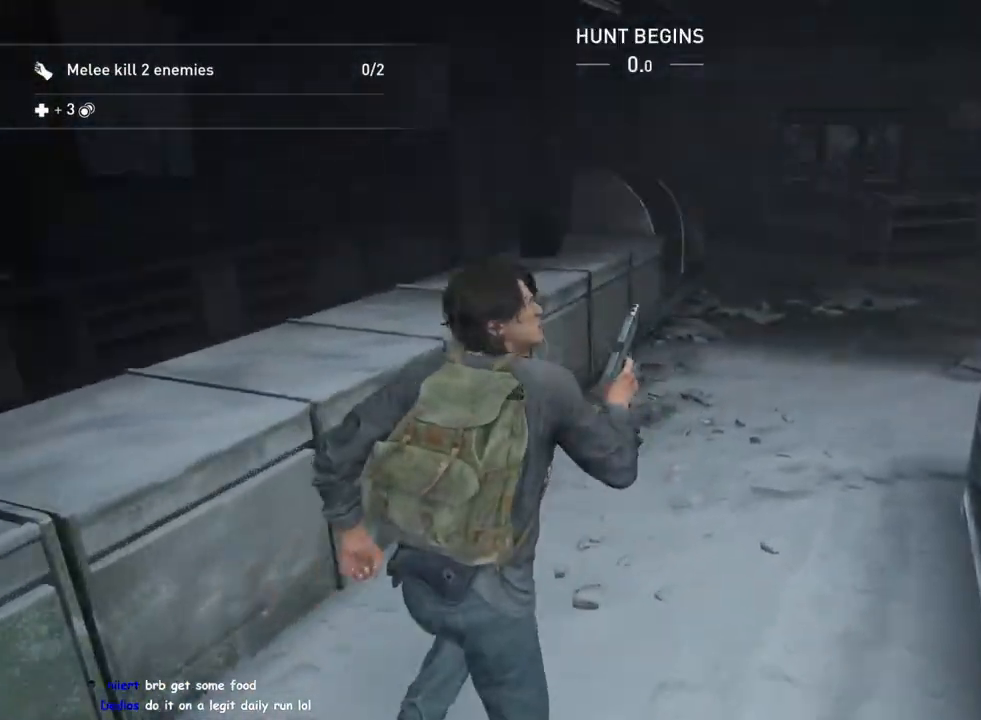
{"buttons": ["L1"], "left_stick": "up", "right_stick": "center", "events": [[17, "left_stick", "up-right"], [50, "TRIANGLE", "down"], [183, "TRIANGLE", "up"], [200, "right_stick", "down-right"], [267, "TRIANGLE", "down"], [383, "left_stick", "up"], [383, "right_stick", "center"], [400, "TRIANGLE", "up"]]}
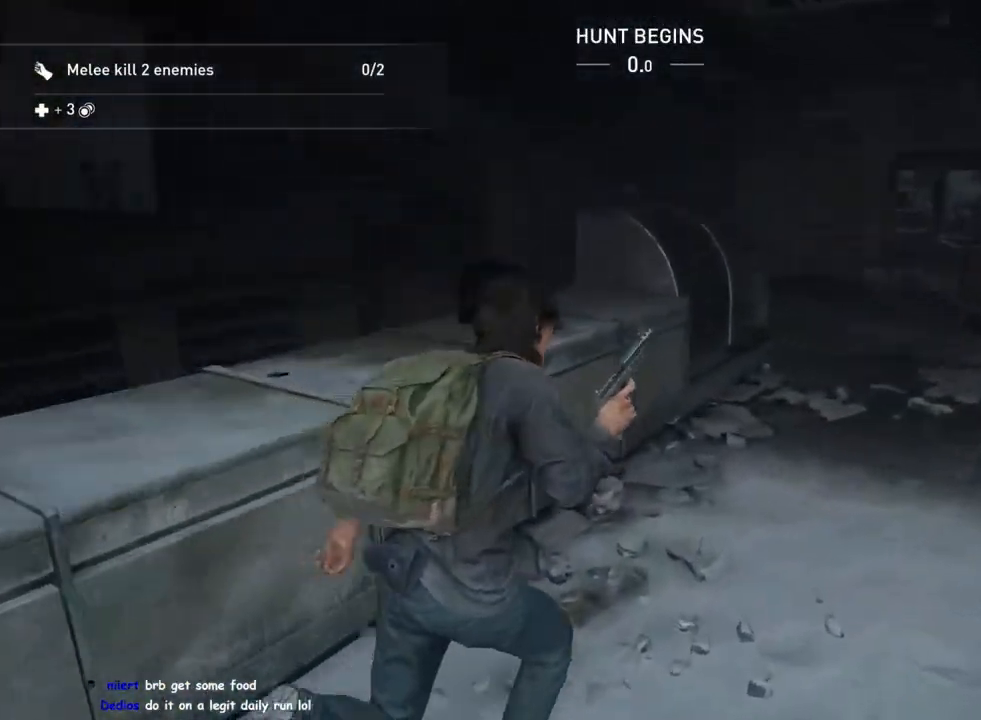
{"buttons": ["L1"], "left_stick": "up-right", "right_stick": "center", "events": [[50, "left_stick", "up-right"], [67, "TRIANGLE", "down"], [133, "TRIANGLE", "up"], [300, "right_stick", "left"], [450, "right_stick", "center"]]}
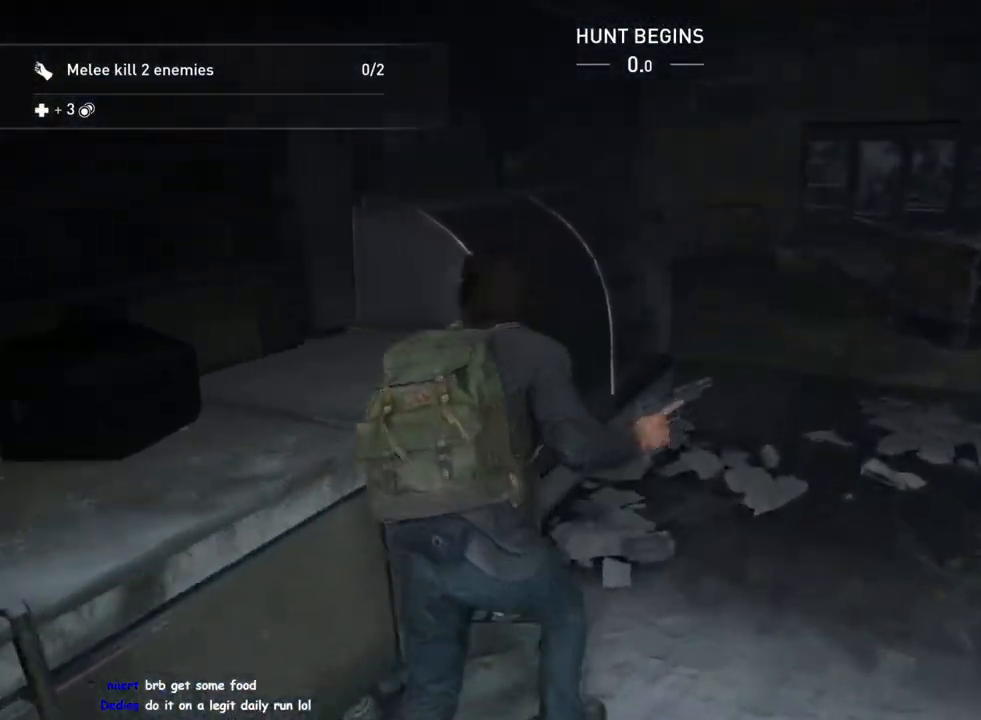
{"buttons": ["L1"], "left_stick": "up-right", "right_stick": "center", "events": [[17, "right_stick", "right"], [133, "right_stick", "center"]]}
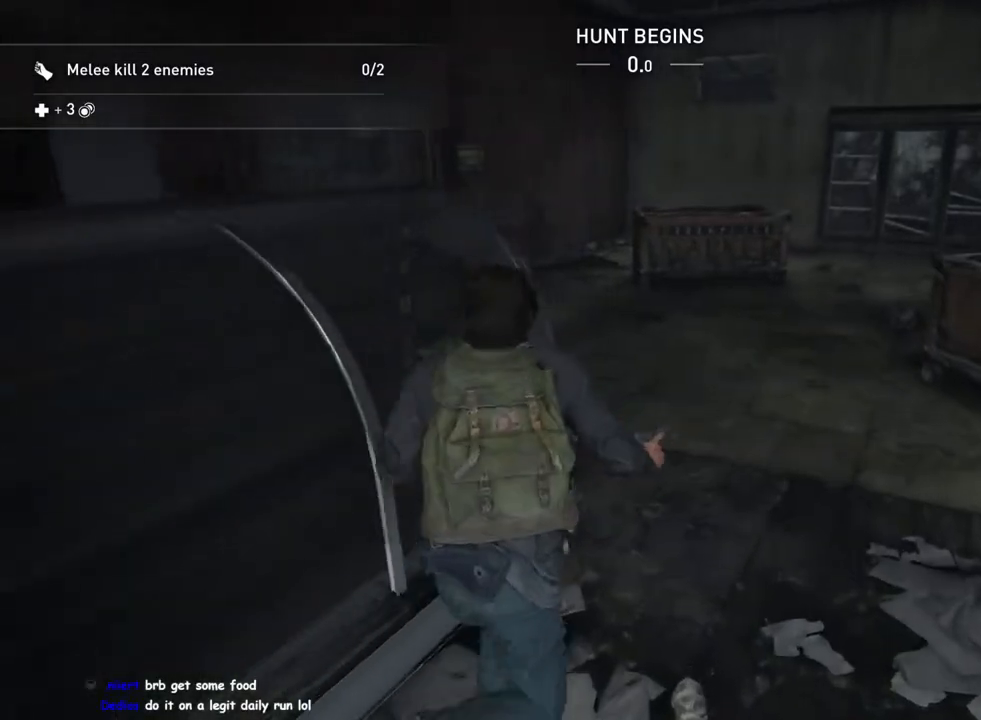
{"buttons": ["TRIANGLE", "L1"], "left_stick": "right", "right_stick": "right", "events": [[267, "right_stick", "right"], [433, "TRIANGLE", "down"], [450, "left_stick", "right"]]}
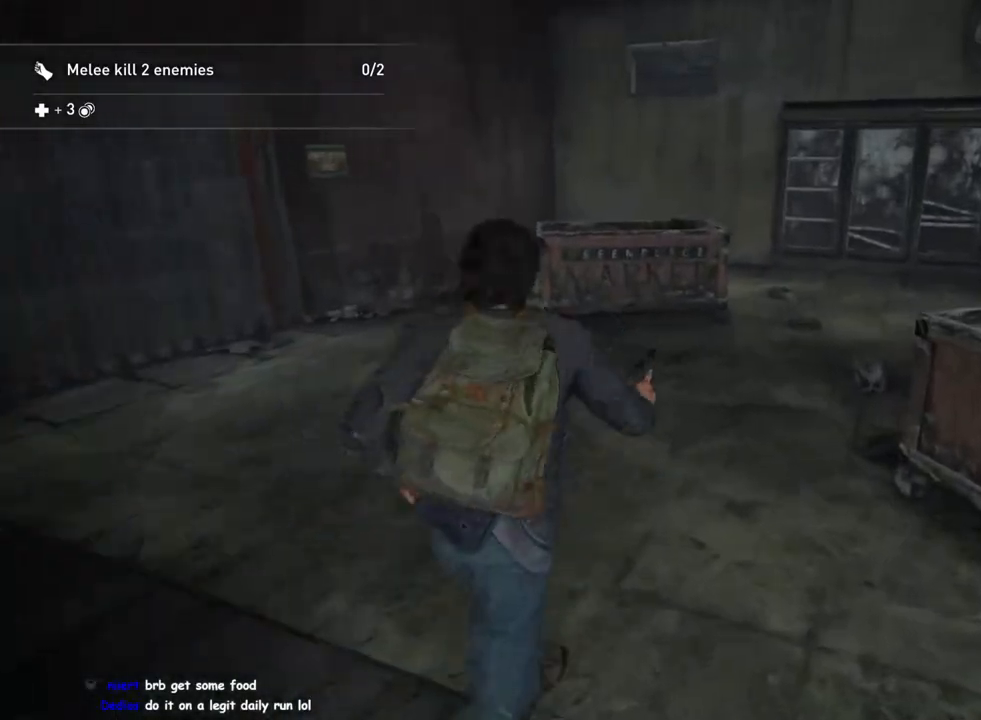
{"buttons": ["L1"], "left_stick": "up-right", "right_stick": "up-right", "events": [[83, "TRIANGLE", "up"], [233, "TRIANGLE", "down"], [267, "right_stick", "center"], [383, "TRIANGLE", "up"], [433, "left_stick", "up-right"], [483, "right_stick", "up-right"]]}
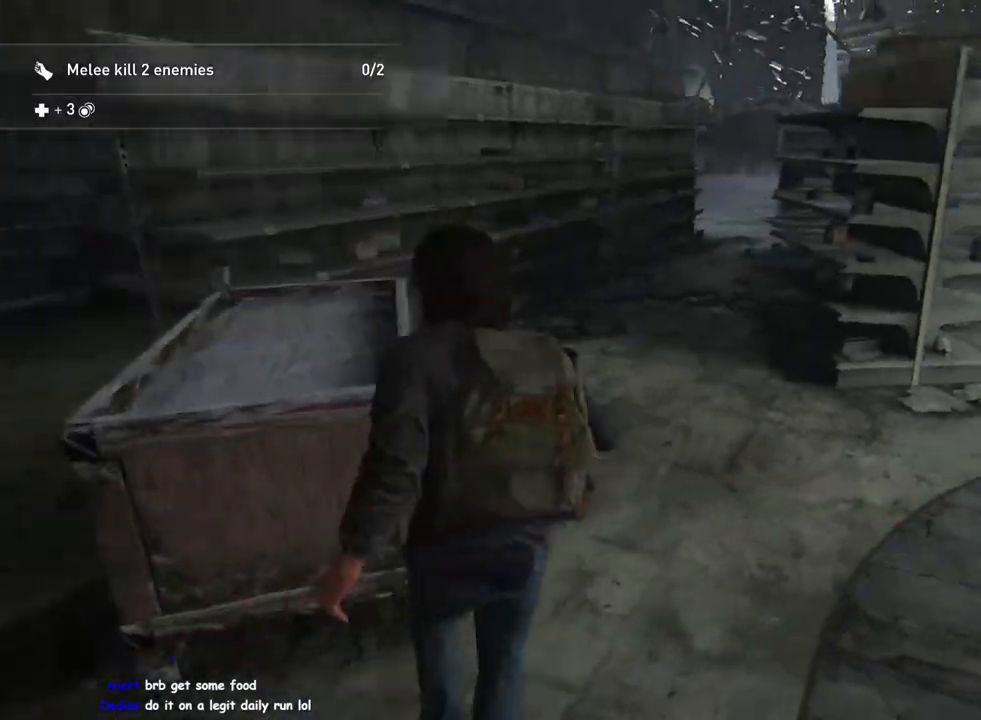
{"buttons": ["L1"], "left_stick": "up-right", "right_stick": "center", "events": [[17, "TRIANGLE", "down"], [100, "right_stick", "center"], [167, "TRIANGLE", "up"], [233, "right_stick", "right"], [417, "right_stick", "center"]]}
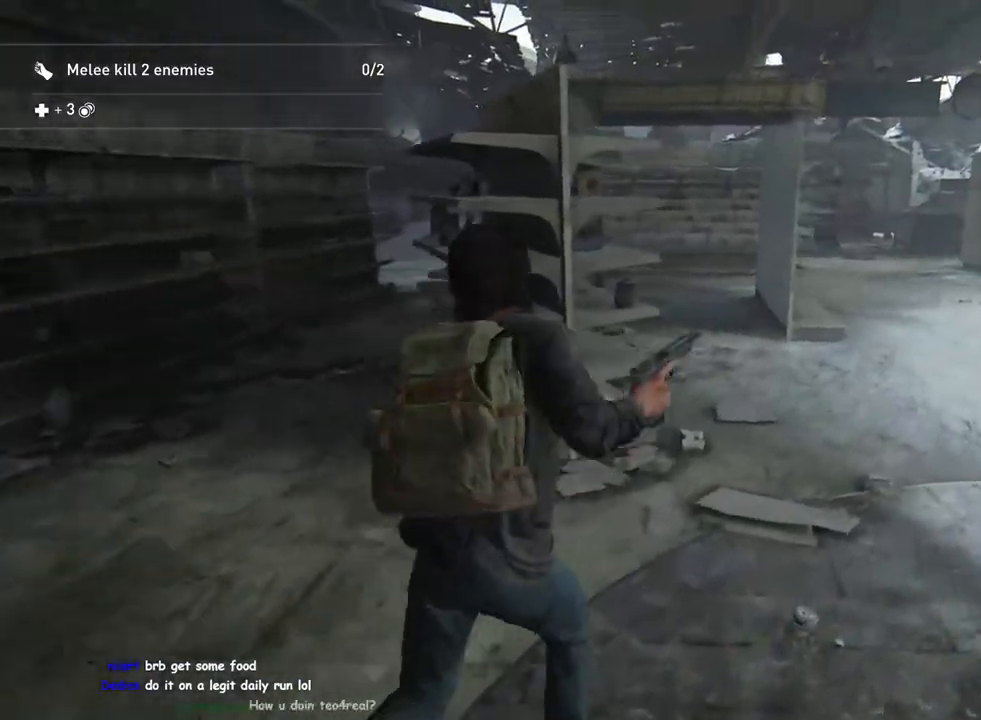
{"buttons": ["L1"], "left_stick": "up-right", "right_stick": "right", "events": [[17, "right_stick", "left"], [183, "TRIANGLE", "down"], [183, "left_stick", "up"], [233, "right_stick", "center"], [283, "TRIANGLE", "up"], [383, "TRIANGLE", "down"], [383, "left_stick", "up-right"], [500, "TRIANGLE", "up"], [500, "right_stick", "right"]]}
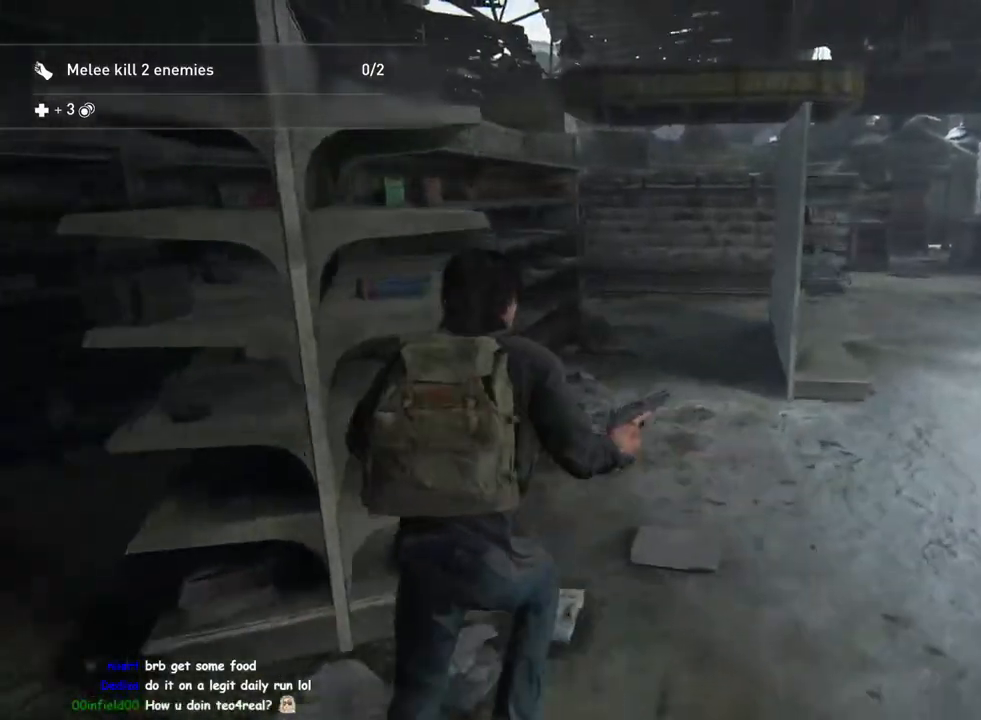
{"buttons": ["L1"], "left_stick": "down-left", "right_stick": "left", "events": [[117, "TRIANGLE", "down"], [117, "right_stick", "center"], [200, "right_stick", "left"], [217, "TRIANGLE", "up"], [233, "left_stick", "down-right"], [300, "left_stick", "down-left"], [350, "TRIANGLE", "down"], [433, "TRIANGLE", "up"]]}
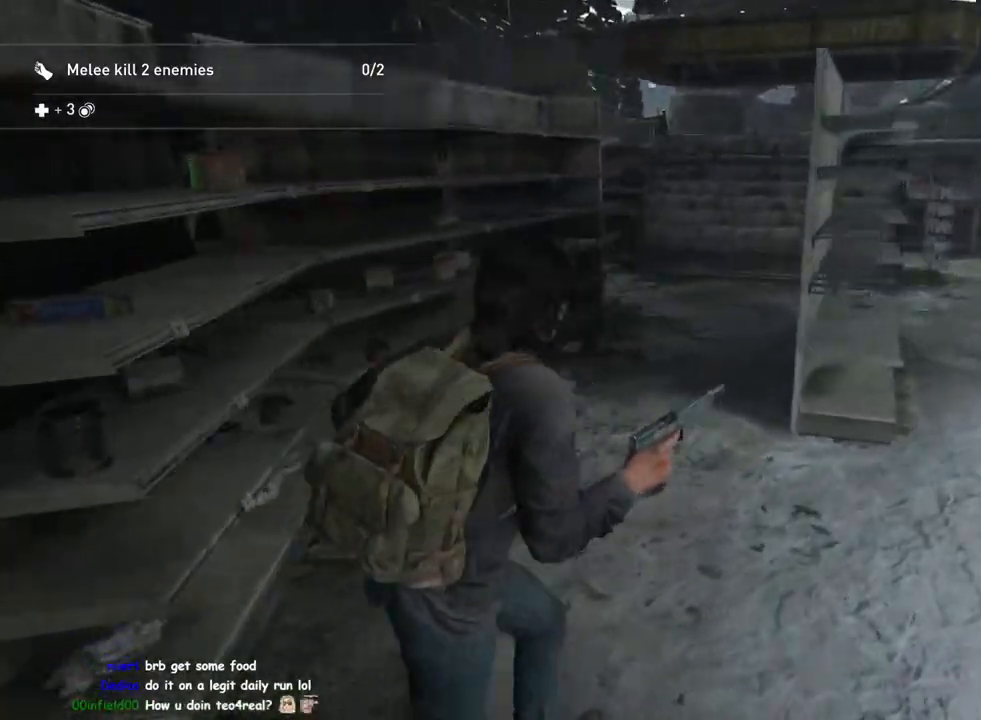
{"buttons": ["L1"], "left_stick": "up-left", "right_stick": "center", "events": [[33, "TRIANGLE", "down"], [150, "TRIANGLE", "up"], [250, "left_stick", "up-left"], [283, "right_stick", "center"]]}
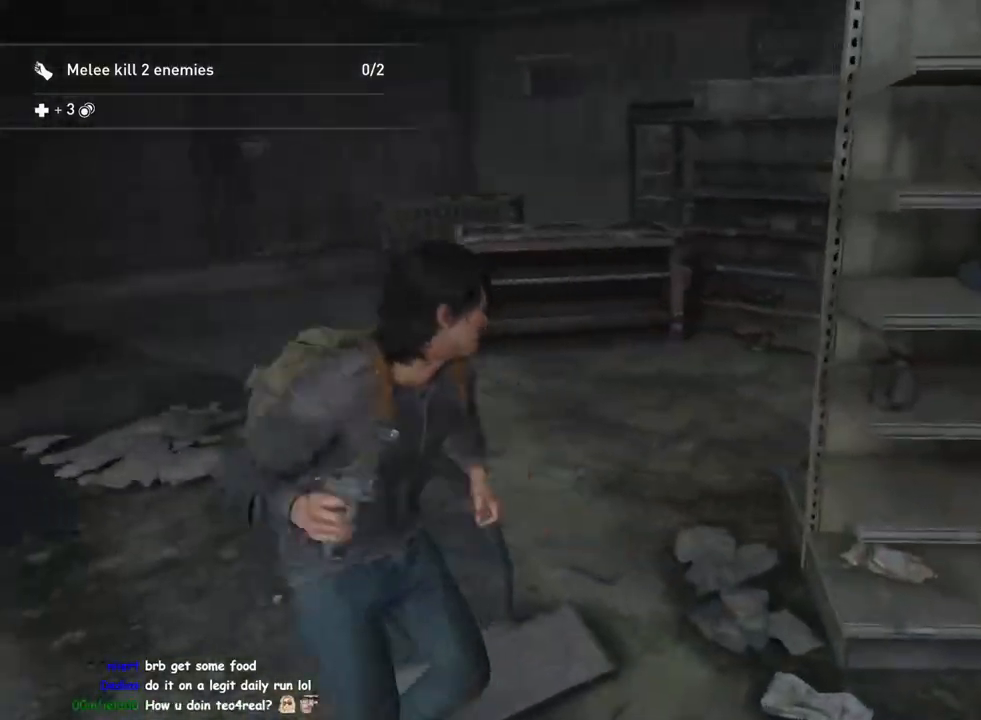
{"buttons": ["L1"], "left_stick": "up-left", "right_stick": "center", "events": [[50, "right_stick", "up-right"], [233, "right_stick", "center"]]}
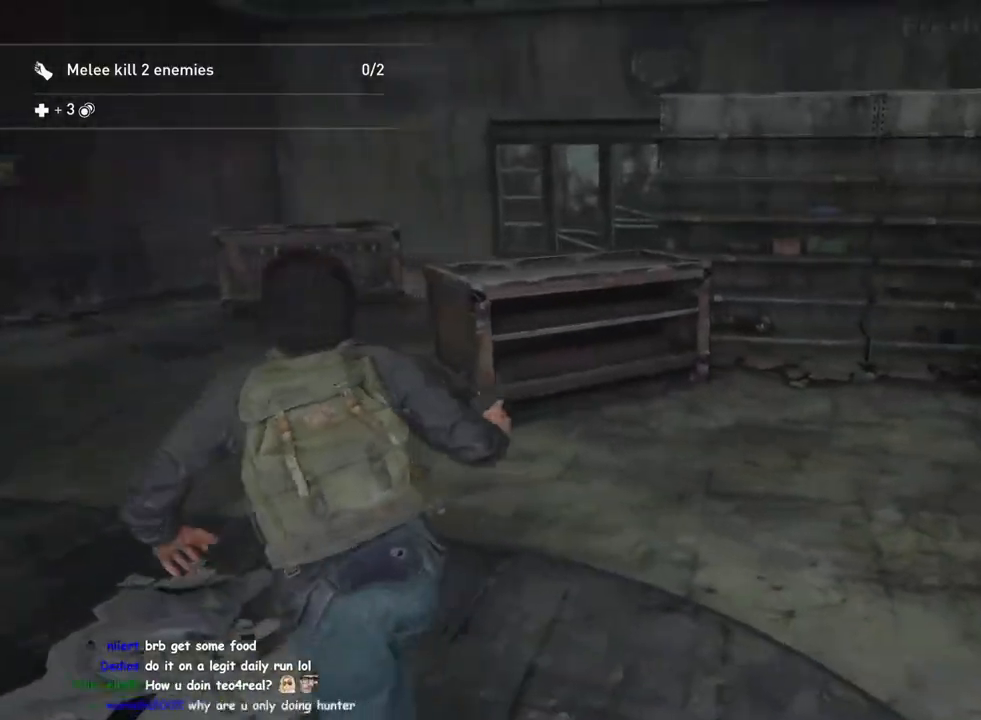
{"buttons": ["L1"], "left_stick": "up-left", "right_stick": "center", "events": [[17, "right_stick", "down-right"], [83, "right_stick", "right"], [183, "right_stick", "center"], [283, "right_stick", "right"], [467, "right_stick", "center"]]}
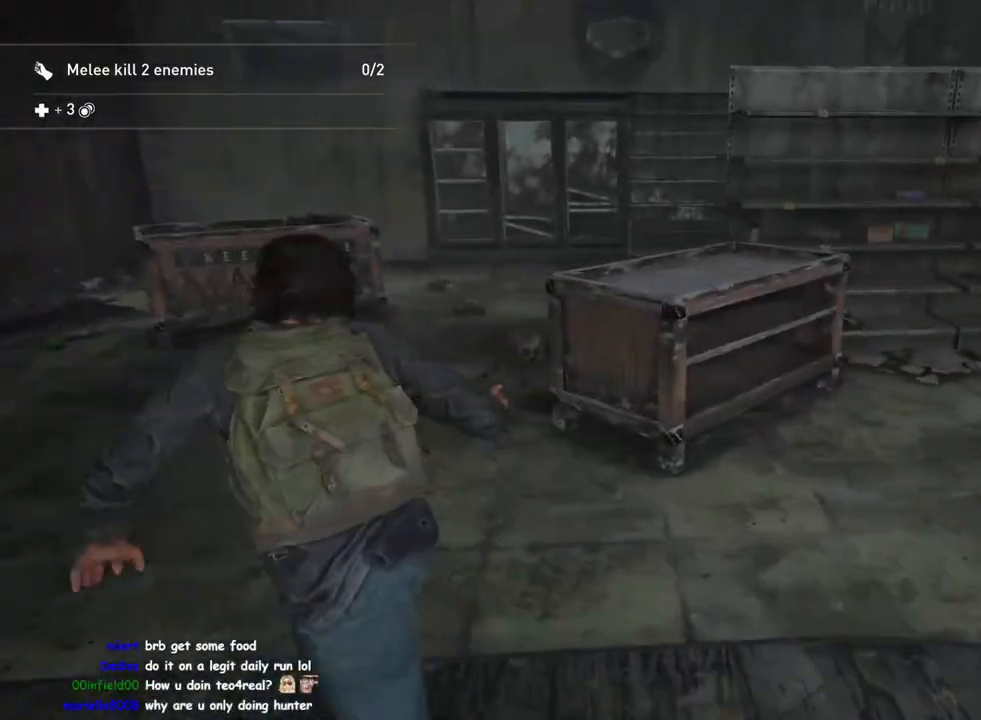
{"buttons": ["L1"], "left_stick": "up-left", "right_stick": "left", "events": [[150, "right_stick", "right"], [283, "right_stick", "center"], [483, "right_stick", "left"]]}
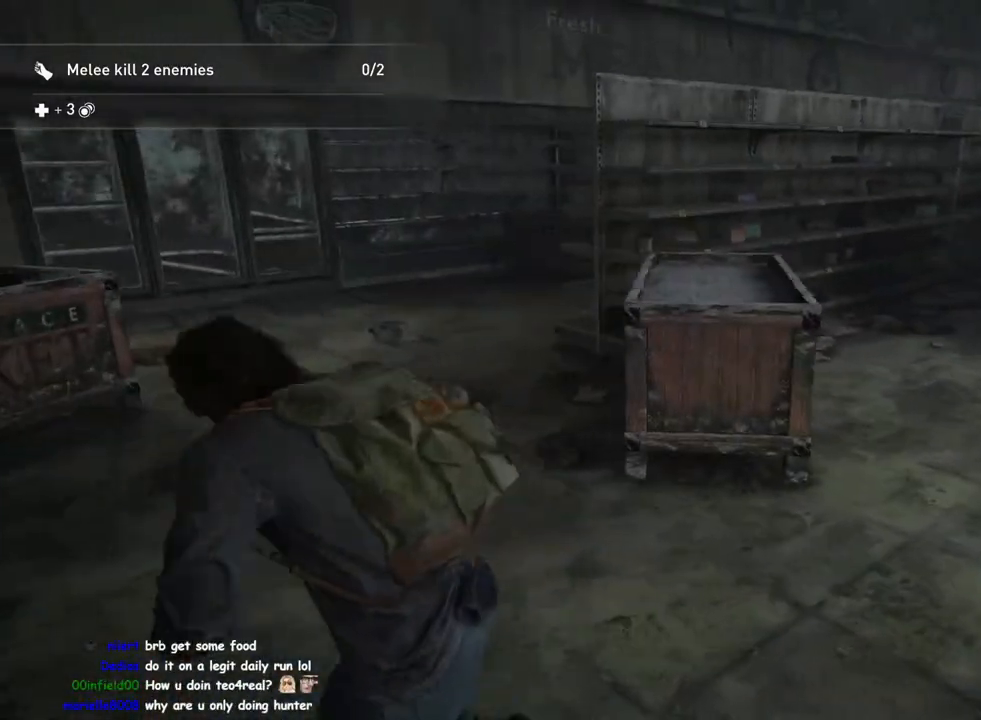
{"buttons": ["L2"], "left_stick": "up-left", "right_stick": "left", "events": [[33, "L2", "down"], [100, "L1", "up"], [100, "right_stick", "right"], [333, "right_stick", "center"], [417, "right_stick", "left"]]}
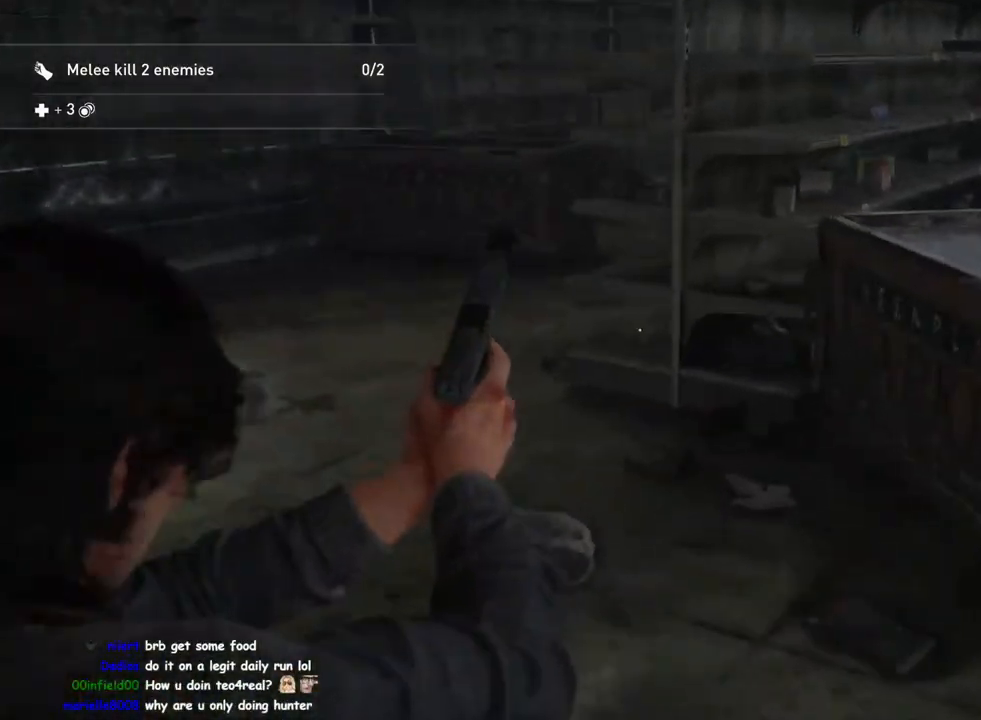
{"buttons": ["L2"], "left_stick": "up-left", "right_stick": "center", "events": [[67, "right_stick", "center"], [117, "right_stick", "up-right"], [250, "right_stick", "center"]]}
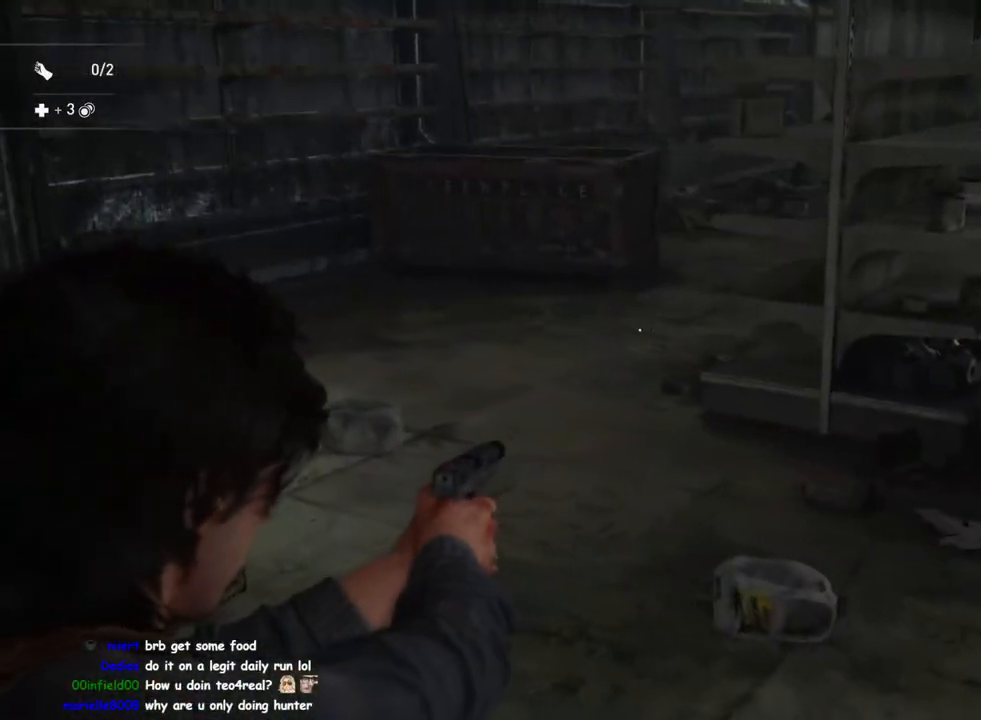
{"buttons": ["L2"], "left_stick": "center", "right_stick": "center", "events": [[50, "right_stick", "up-right"], [200, "right_stick", "center"], [400, "left_stick", "center"]]}
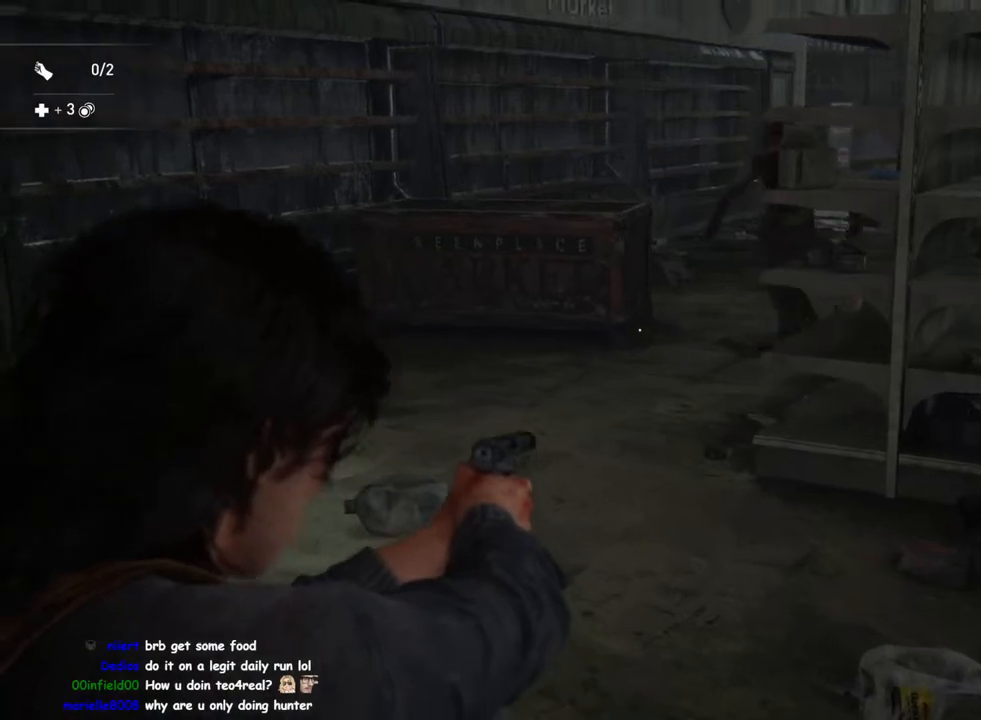
{"buttons": ["L2", "R2"], "left_stick": "center", "right_stick": "down-right", "events": [[17, "right_stick", "down"], [400, "R2", "down"], [400, "right_stick", "right"], [500, "right_stick", "down-right"]]}
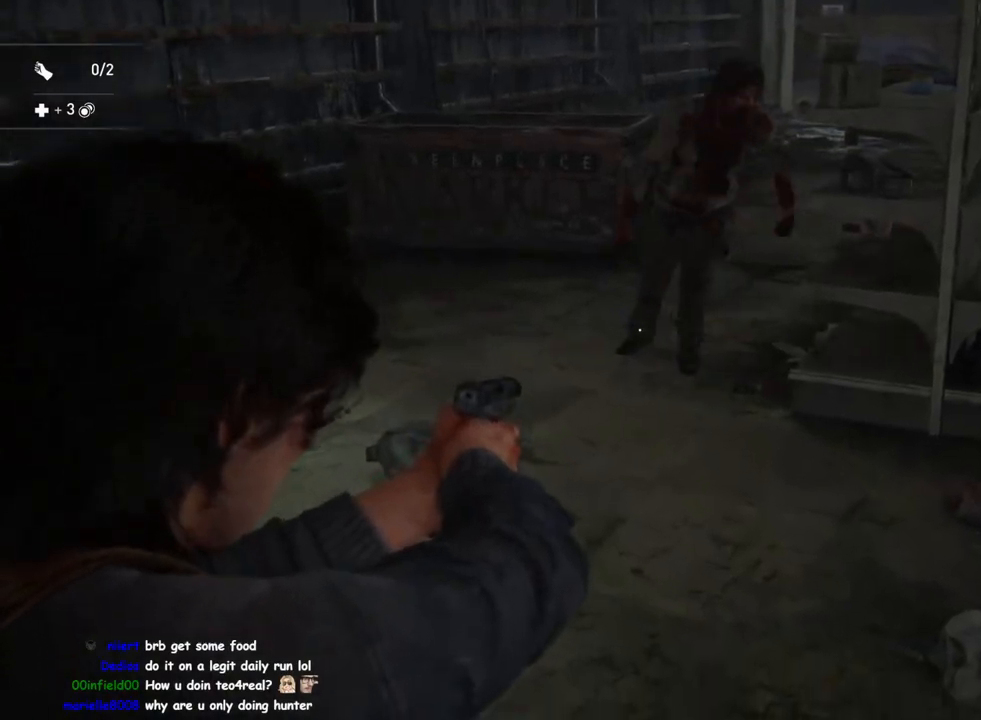
{"buttons": [], "left_stick": "up", "right_stick": "center", "events": [[17, "right_stick", "down"], [33, "R2", "up"], [167, "left_stick", "down"], [200, "L2", "up"], [233, "right_stick", "center"], [333, "SQUARE", "down"], [333, "left_stick", "up-right"], [450, "left_stick", "up"], [467, "SQUARE", "up"]]}